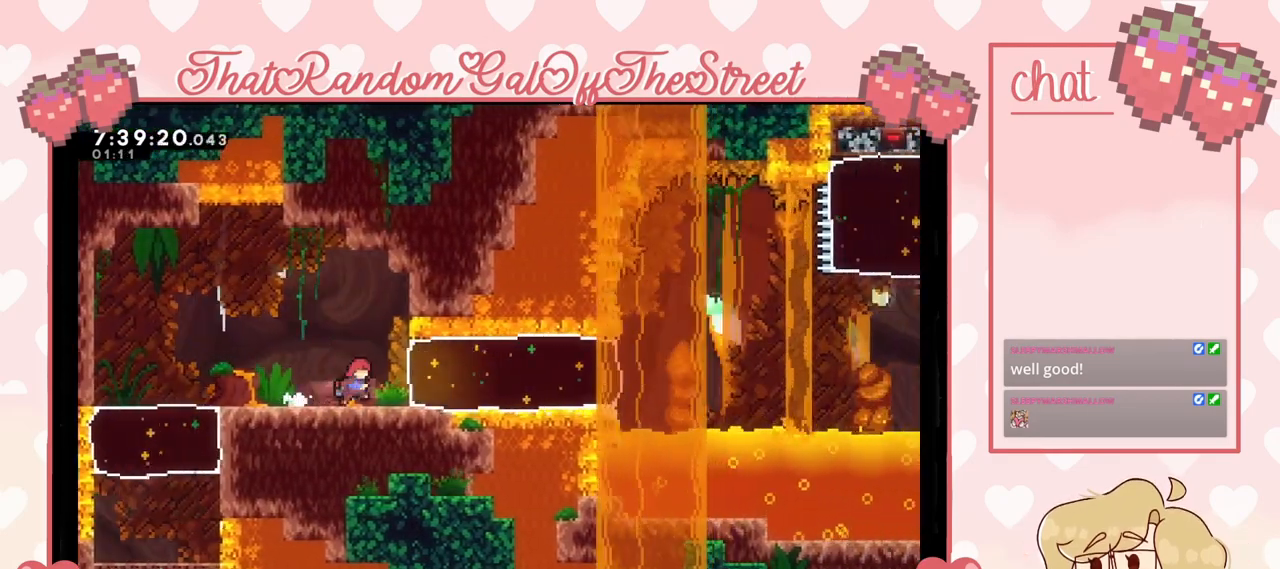
Gameplay with a controller (Xbox layout); each line is a JSON object with the inputs held at the frame after it. "events" lists button and stick changes between this image and that frame as [ms after this image, input, new state], when the widget could be followed in between.
{"buttons": [], "left_stick": "down-right", "right_stick": "center", "events": [[267, "X", "down"], [267, "left_stick", "down-right"], [400, "X", "up"]]}
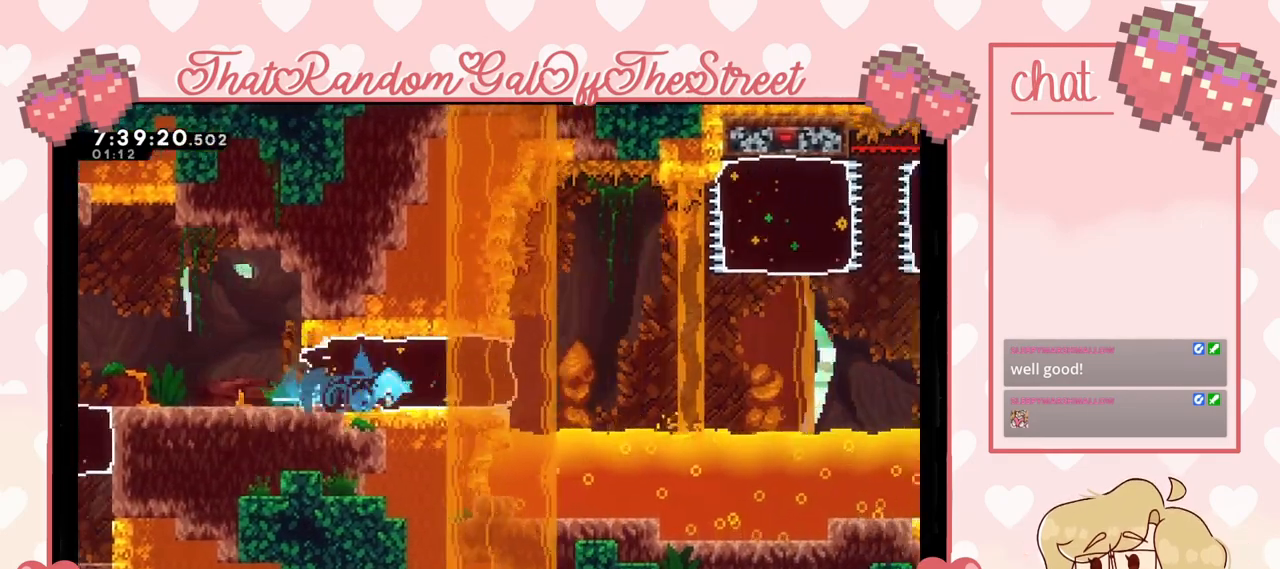
{"buttons": ["A"], "left_stick": "right", "right_stick": "center", "events": [[367, "A", "down"], [400, "left_stick", "right"]]}
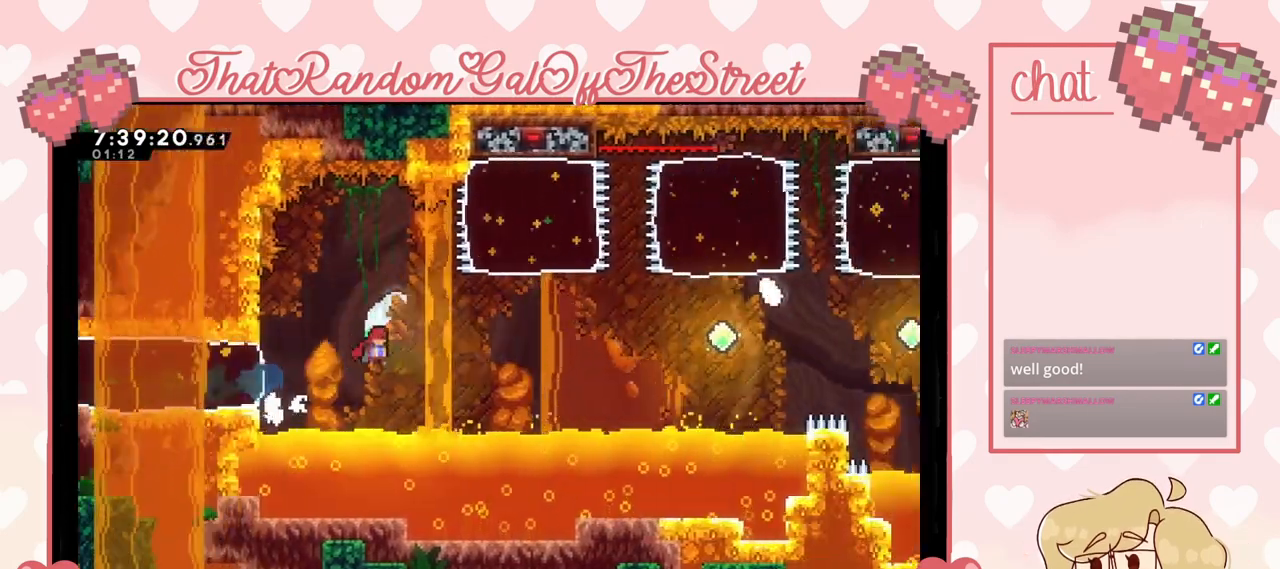
{"buttons": [], "left_stick": "up-right", "right_stick": "center", "events": [[167, "A", "up"], [300, "X", "down"], [300, "left_stick", "up-right"], [467, "X", "up"]]}
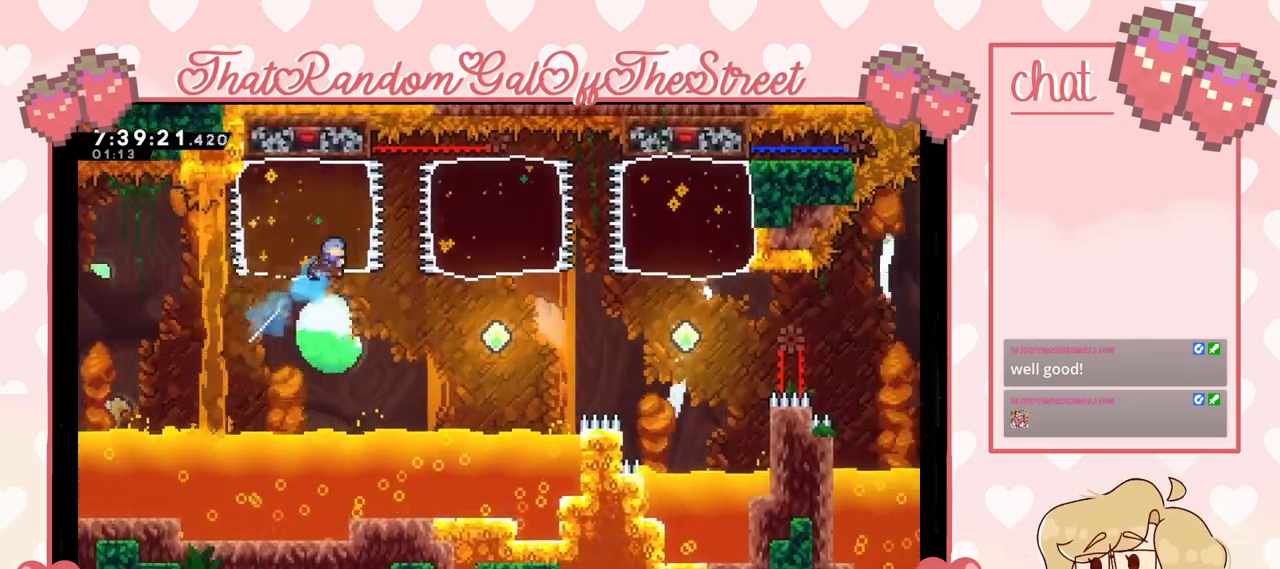
{"buttons": [], "left_stick": "up-right", "right_stick": "center", "events": []}
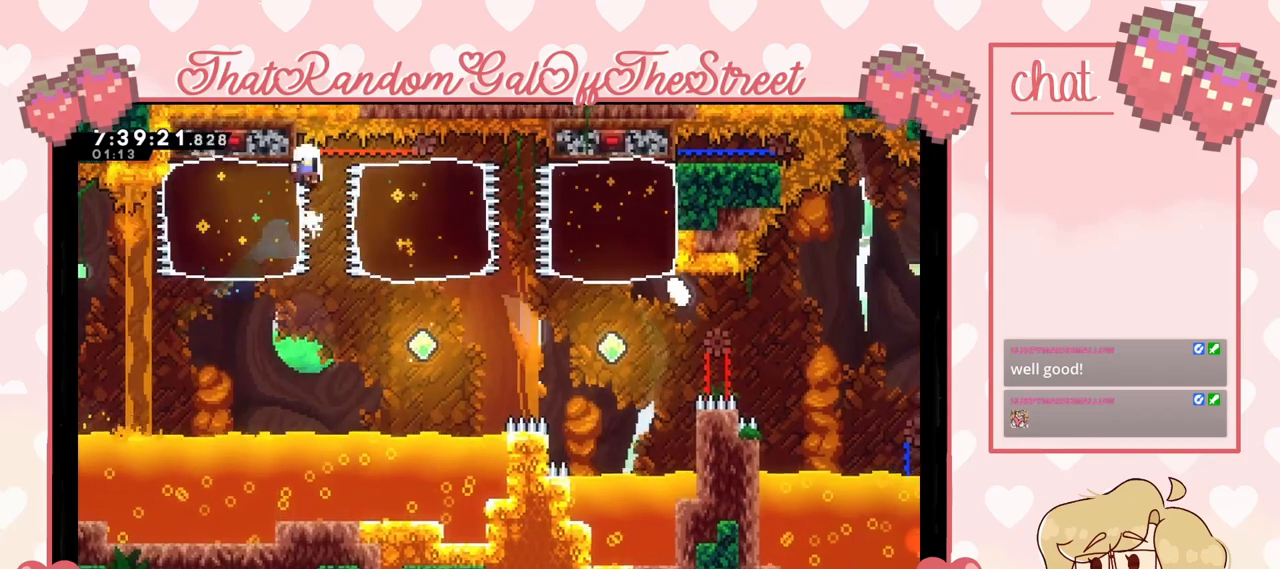
{"buttons": ["A", "B", "X", "Y"], "left_stick": "center", "right_stick": "center", "events": [[167, "A", "down"], [167, "B", "down"], [167, "X", "down"], [167, "Y", "down"], [167, "left_stick", "center"], [300, "A", "up"], [300, "B", "up"], [367, "X", "up"], [400, "Y", "up"], [433, "A", "down"], [433, "B", "down"], [433, "X", "down"], [433, "Y", "down"]]}
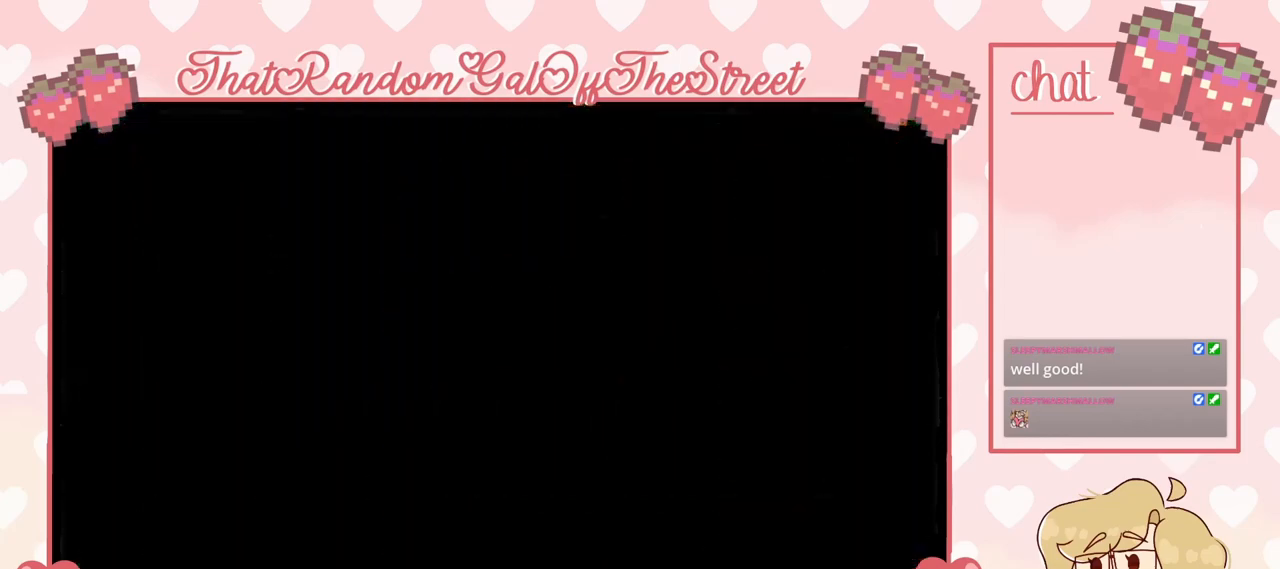
{"buttons": [], "left_stick": "center", "right_stick": "center", "events": [[33, "A", "up"], [33, "B", "up"], [67, "X", "up"], [100, "Y", "up"], [167, "A", "down"], [167, "B", "down"], [167, "X", "down"], [167, "Y", "down"], [300, "A", "up"], [300, "B", "up"], [300, "X", "up"], [300, "Y", "up"]]}
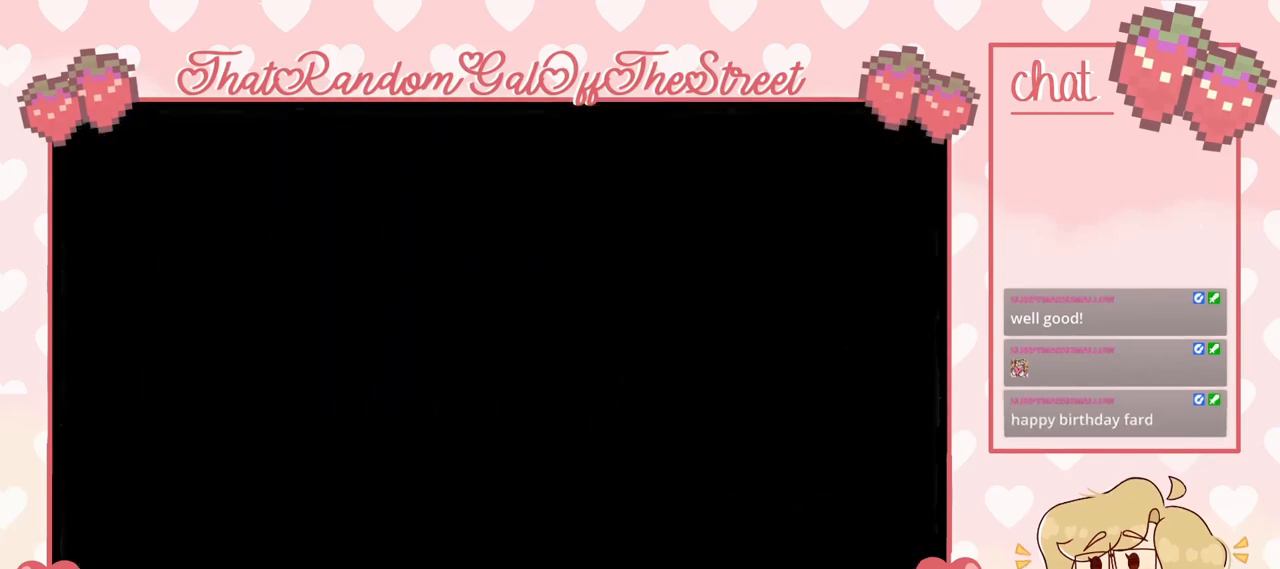
{"buttons": [], "left_stick": "right", "right_stick": "center", "events": [[367, "left_stick", "right"]]}
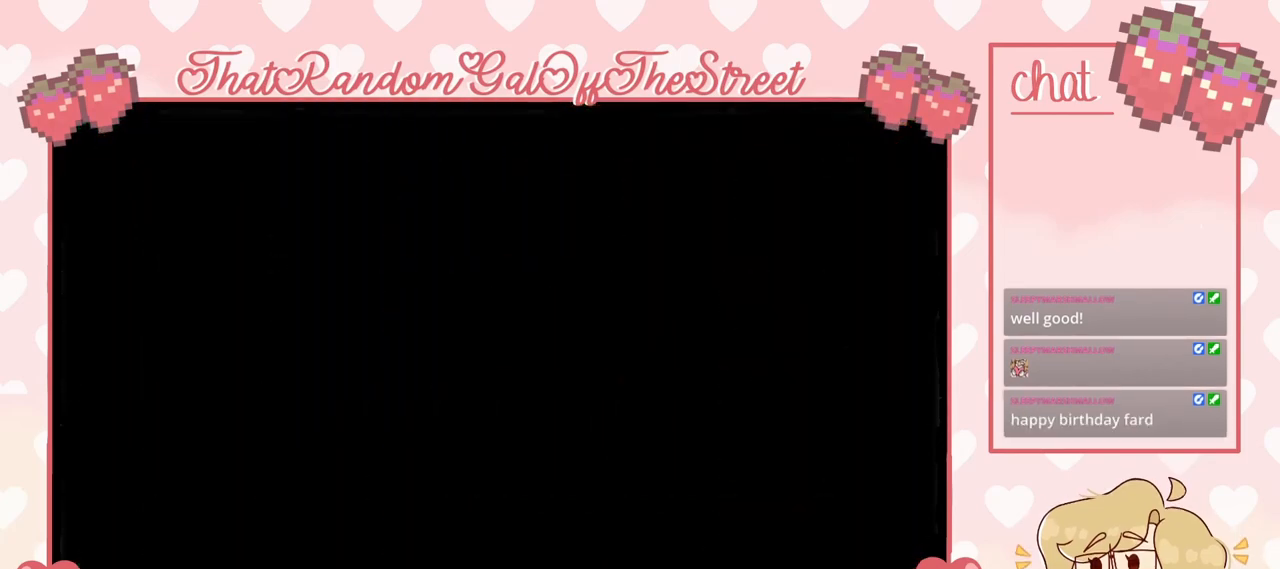
{"buttons": [], "left_stick": "right", "right_stick": "center", "events": []}
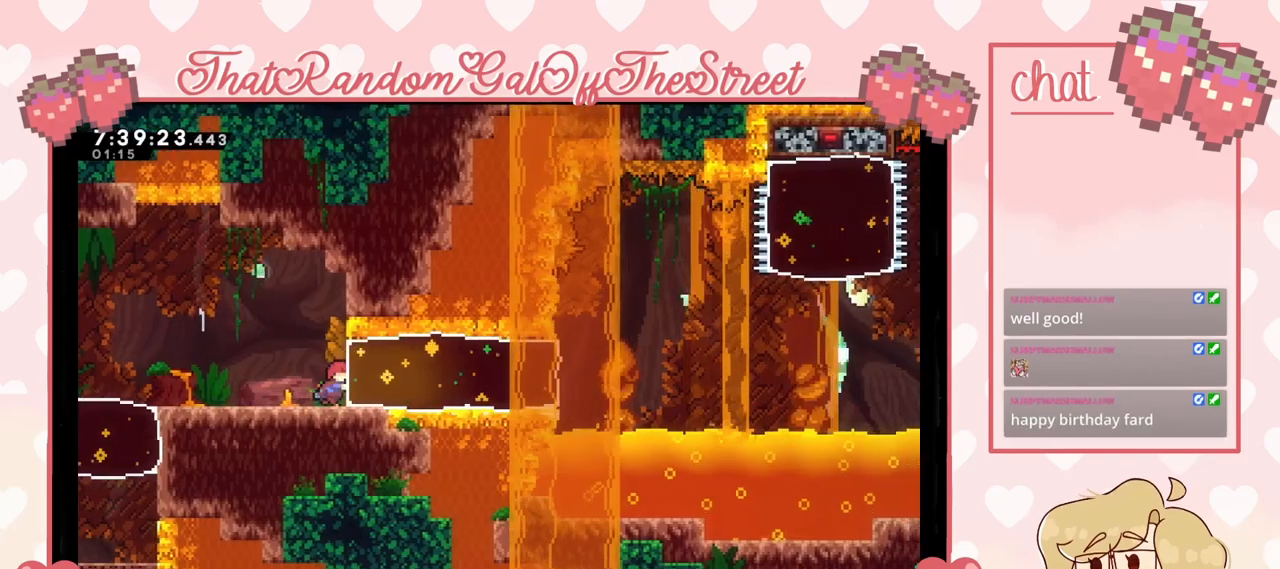
{"buttons": [], "left_stick": "right", "right_stick": "center", "events": [[67, "X", "down"], [167, "X", "up"]]}
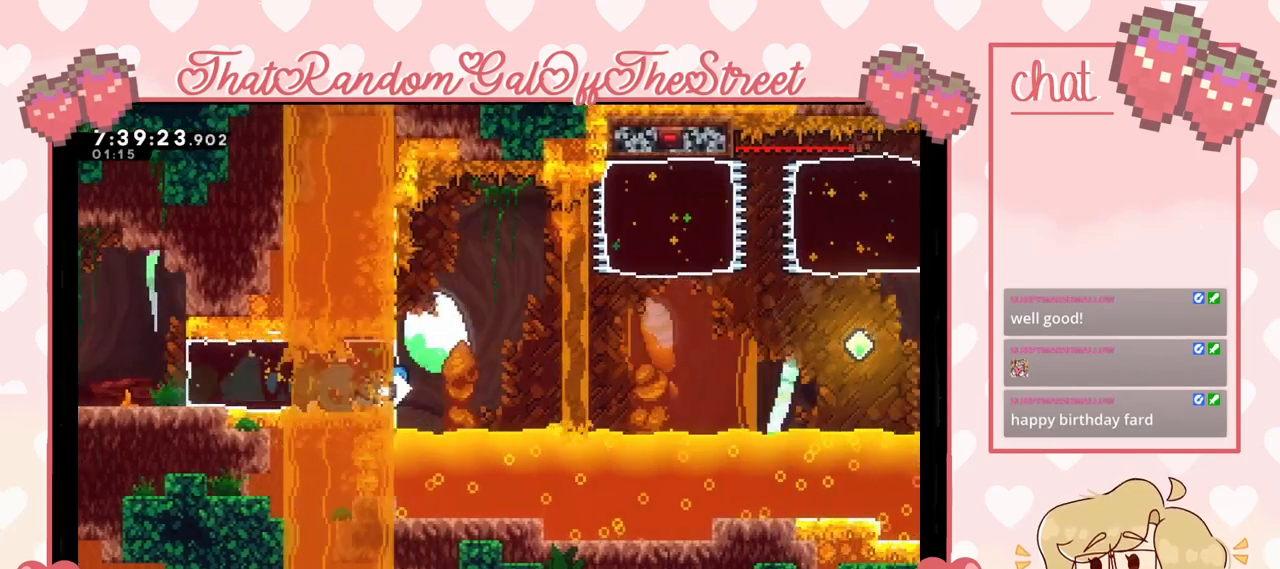
{"buttons": [], "left_stick": "right", "right_stick": "center", "events": [[100, "A", "down"], [500, "A", "up"]]}
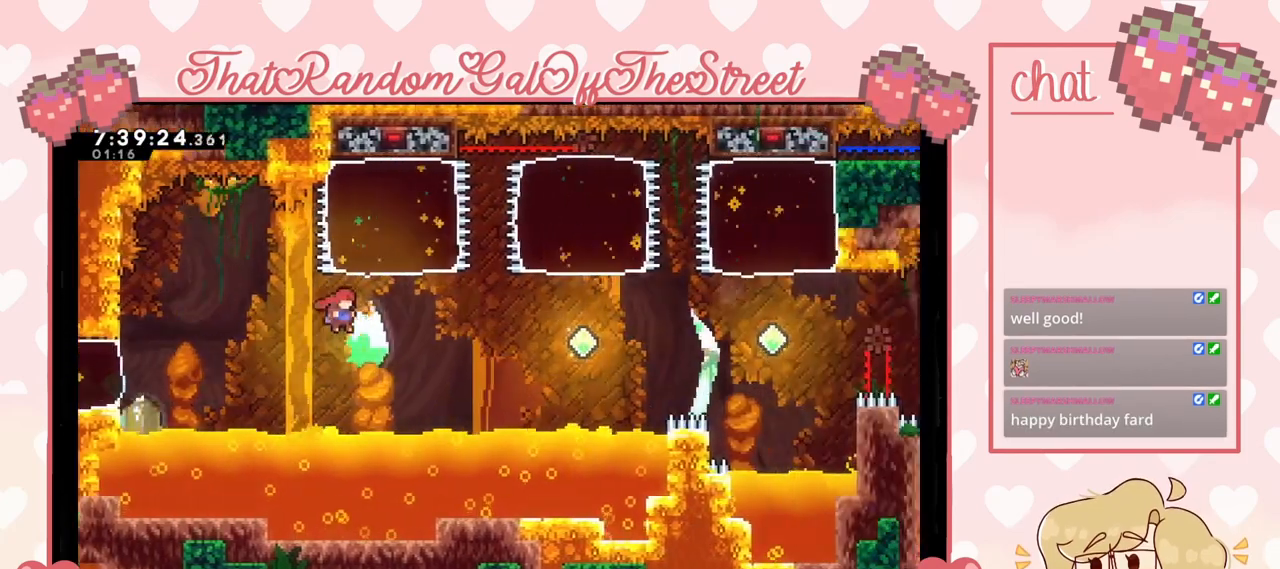
{"buttons": [], "left_stick": "up", "right_stick": "center", "events": [[67, "left_stick", "up-right"], [100, "X", "down"], [200, "left_stick", "up"], [300, "X", "up"]]}
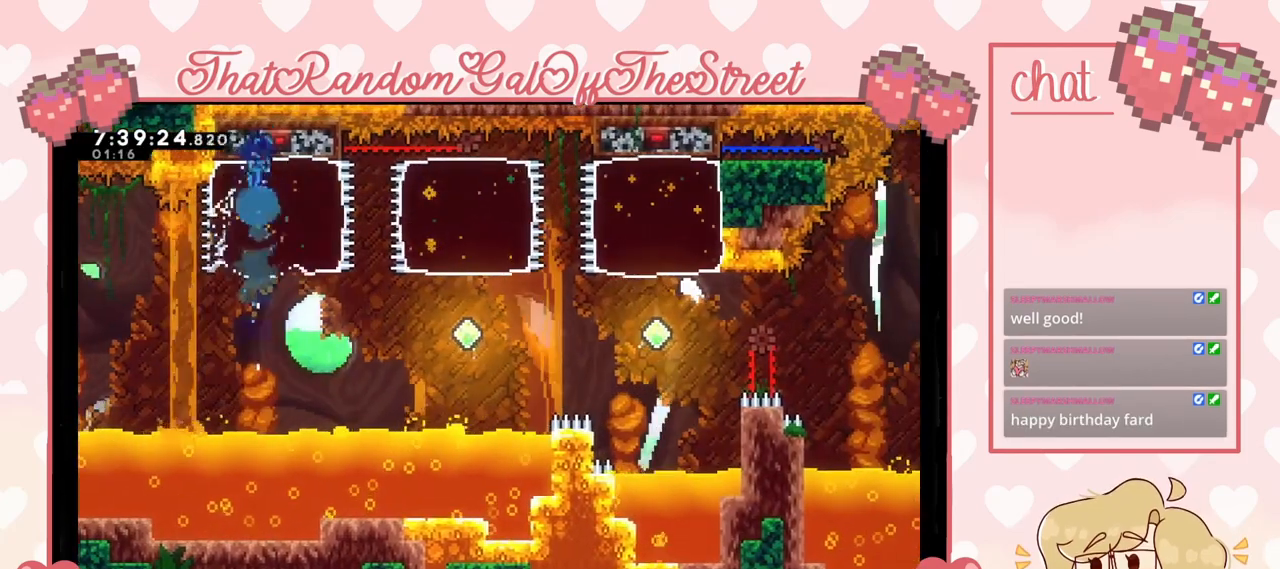
{"buttons": ["X"], "left_stick": "right", "right_stick": "center", "events": [[100, "left_stick", "center"], [233, "left_stick", "right"], [500, "X", "down"]]}
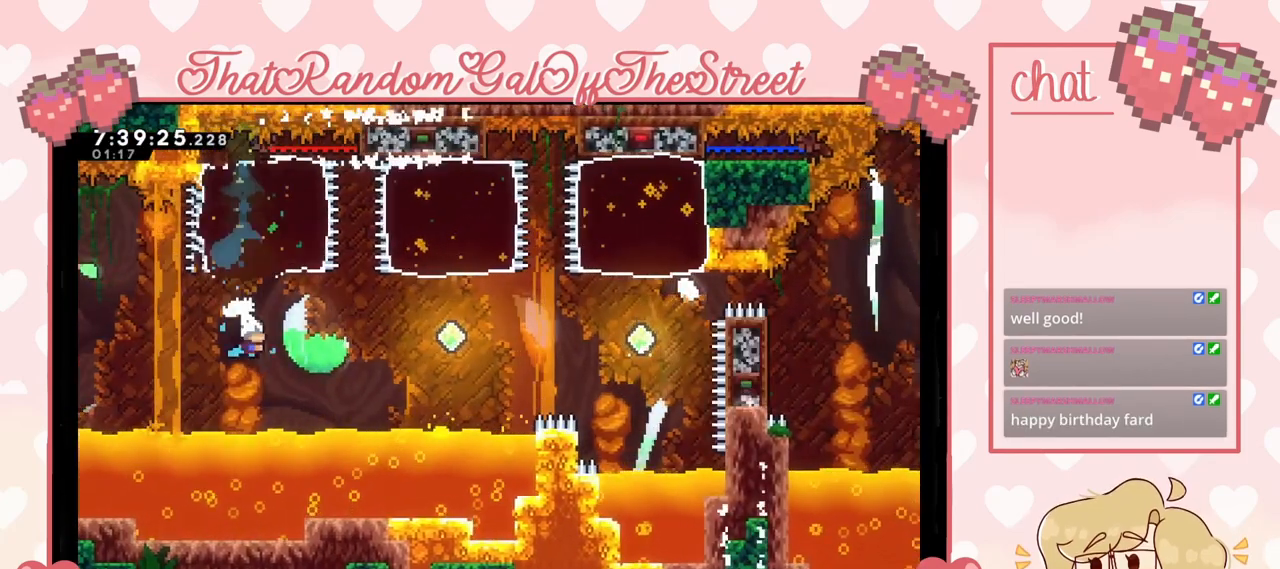
{"buttons": ["X"], "left_stick": "up", "right_stick": "center", "events": [[300, "X", "up"], [400, "left_stick", "up-right"], [500, "X", "down"], [500, "left_stick", "up"]]}
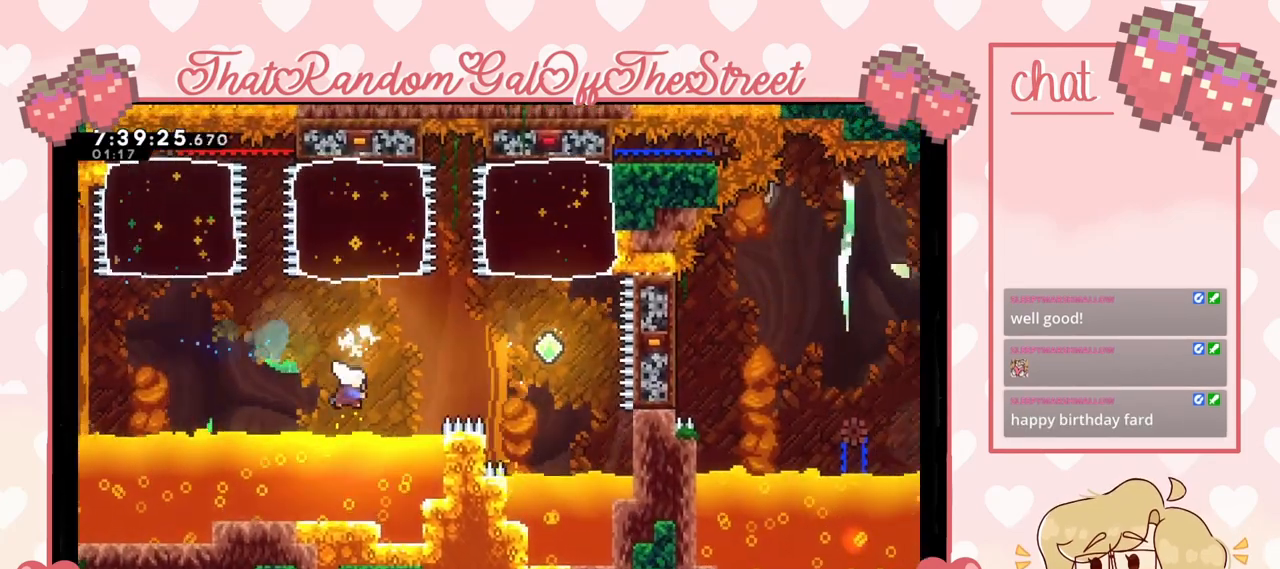
{"buttons": [], "left_stick": "up", "right_stick": "center", "events": [[167, "X", "up"]]}
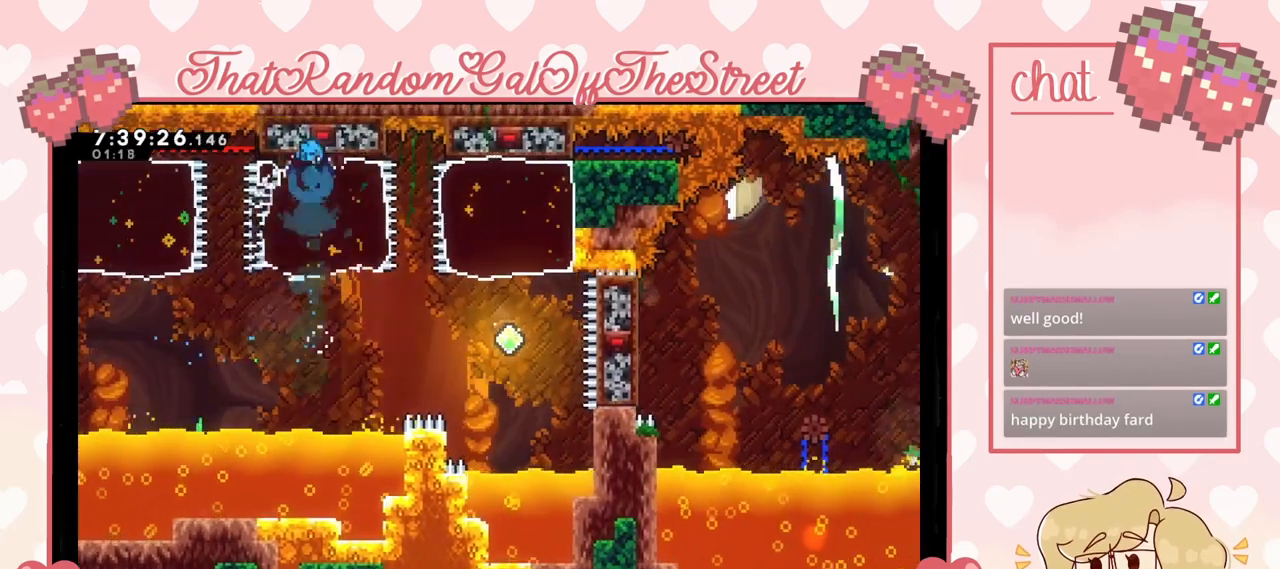
{"buttons": ["X"], "left_stick": "right", "right_stick": "center", "events": [[33, "left_stick", "center"], [200, "left_stick", "right"], [467, "X", "down"]]}
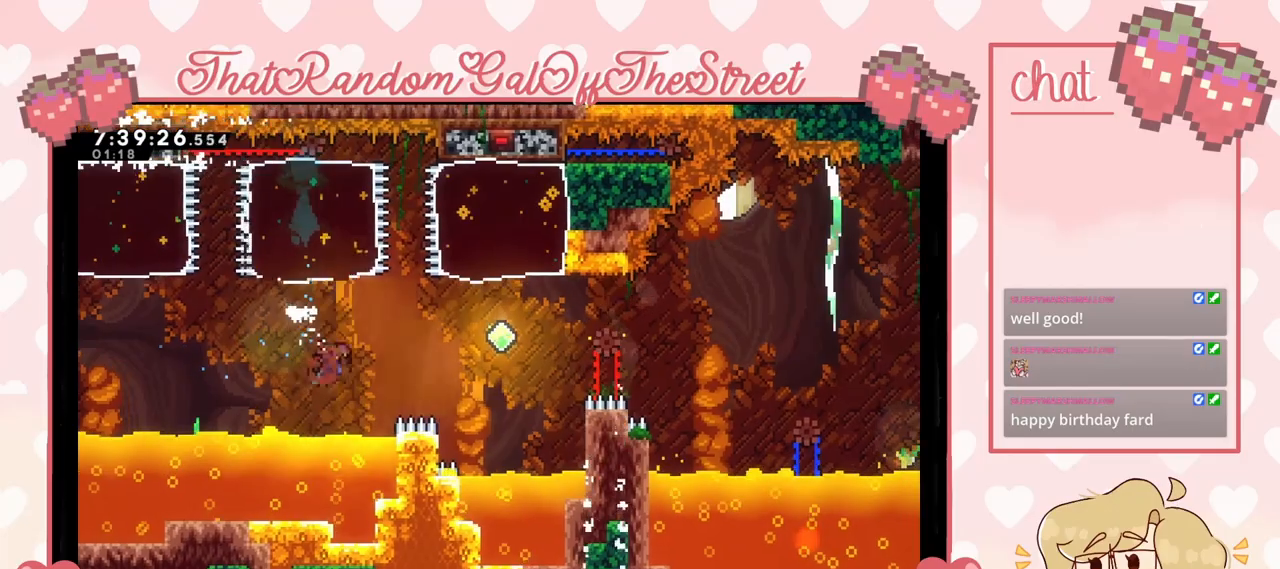
{"buttons": ["X"], "left_stick": "up", "right_stick": "center", "events": [[100, "X", "up"], [400, "X", "down"], [400, "left_stick", "up"]]}
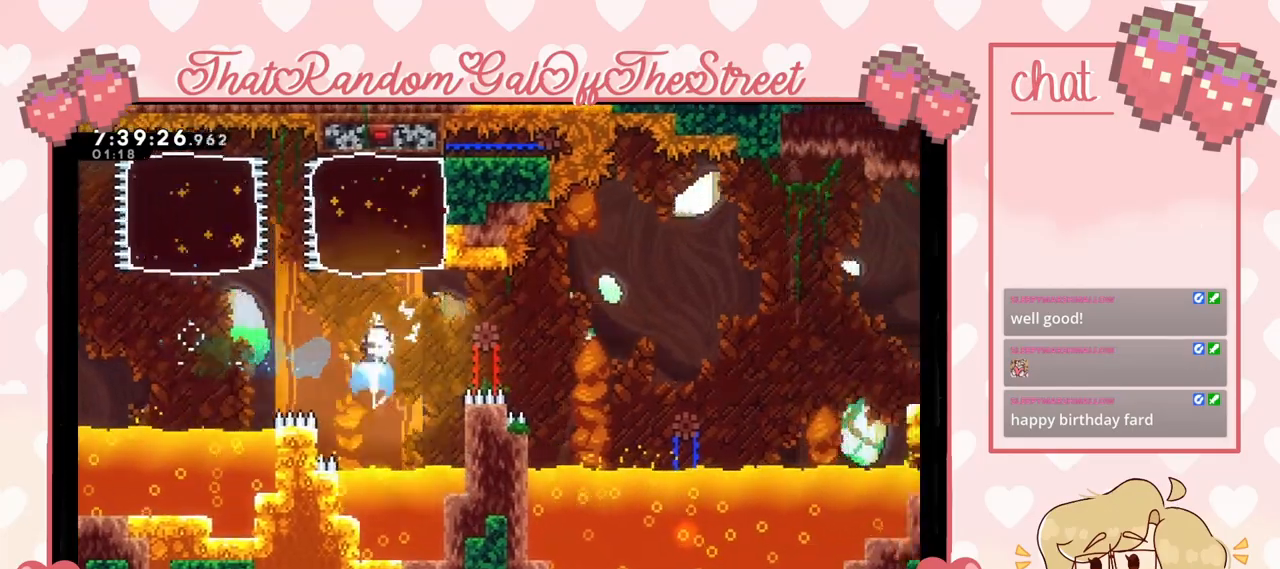
{"buttons": [], "left_stick": "center", "right_stick": "center", "events": [[67, "X", "up"], [500, "left_stick", "center"]]}
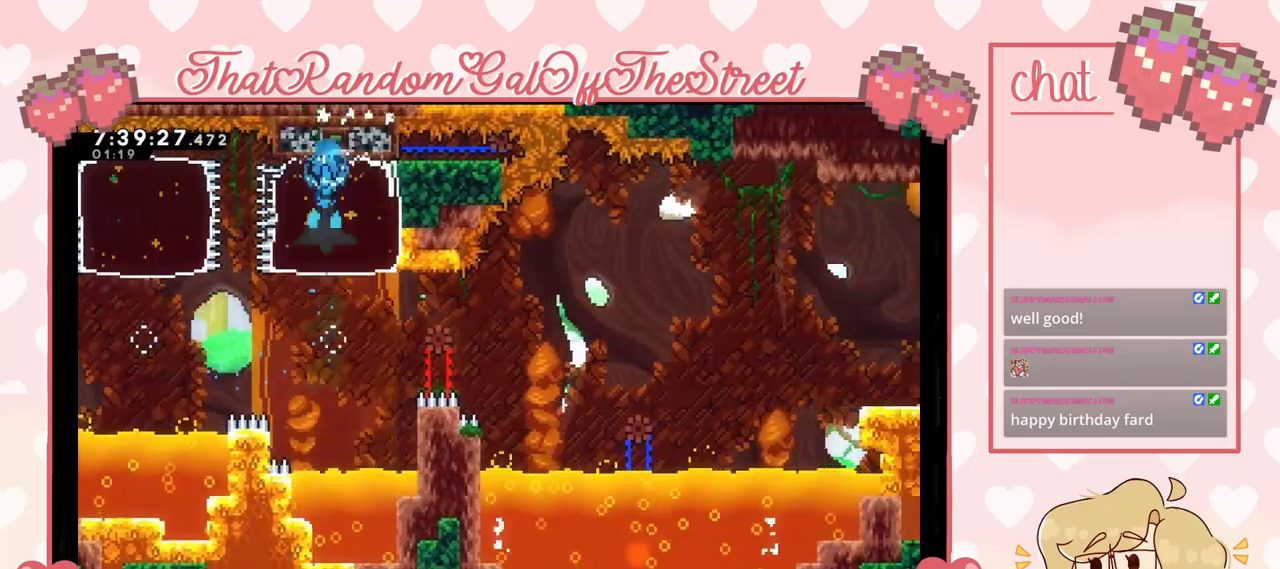
{"buttons": ["X"], "left_stick": "right", "right_stick": "center", "events": [[133, "left_stick", "right"], [400, "X", "down"]]}
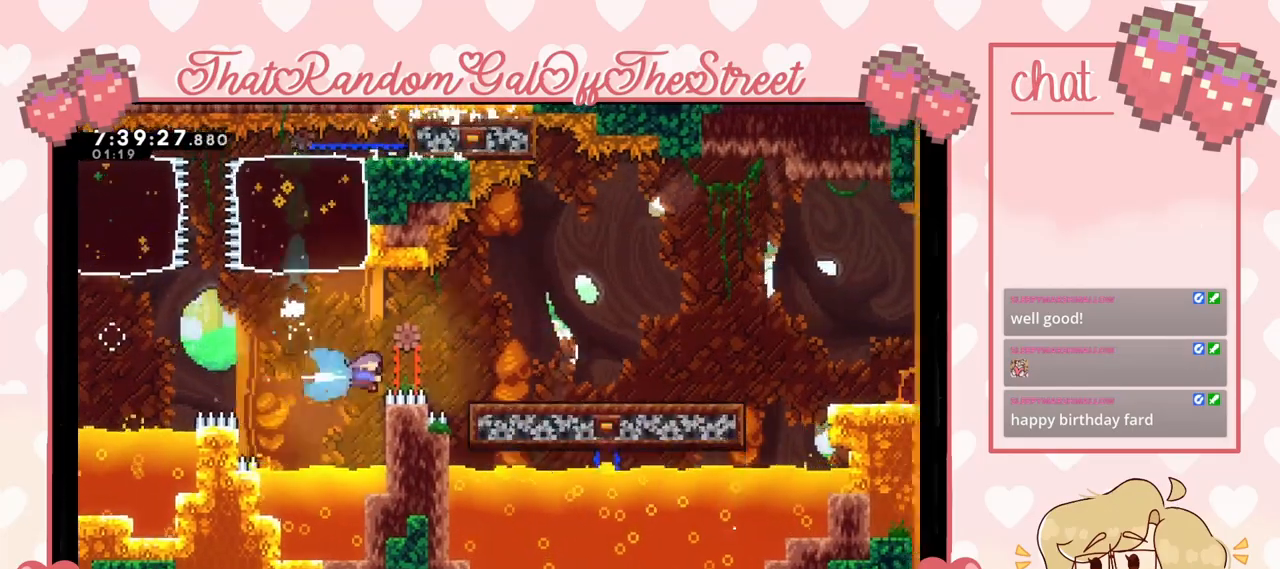
{"buttons": [], "left_stick": "right", "right_stick": "center", "events": [[267, "X", "up"]]}
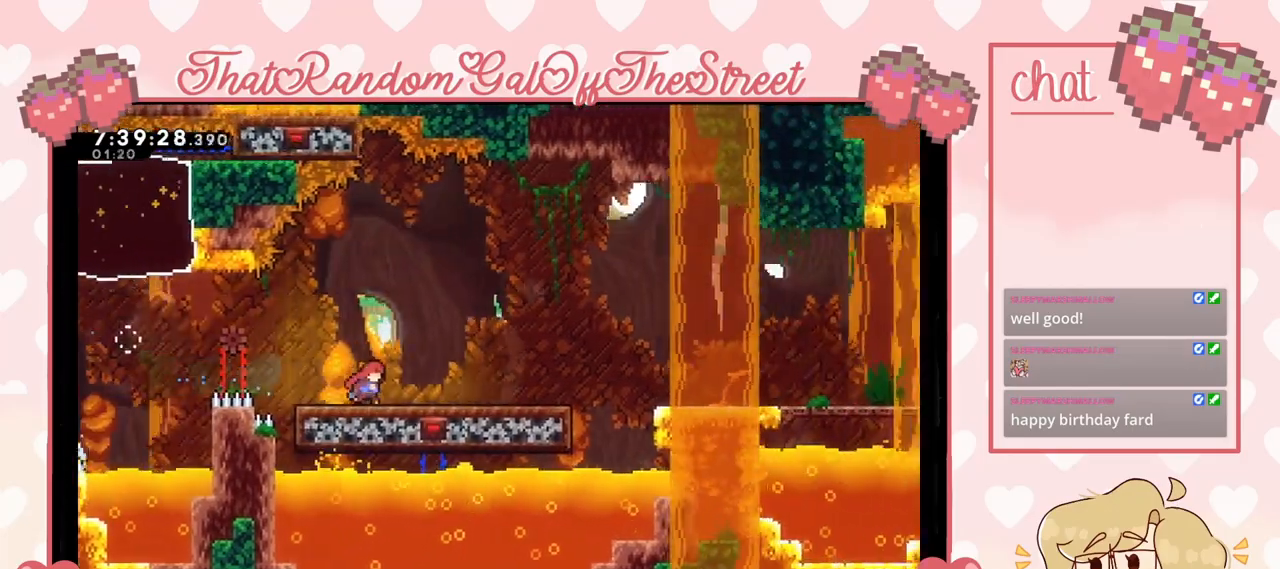
{"buttons": ["A"], "left_stick": "right", "right_stick": "center", "events": [[100, "X", "down"], [200, "A", "down"], [200, "X", "up"]]}
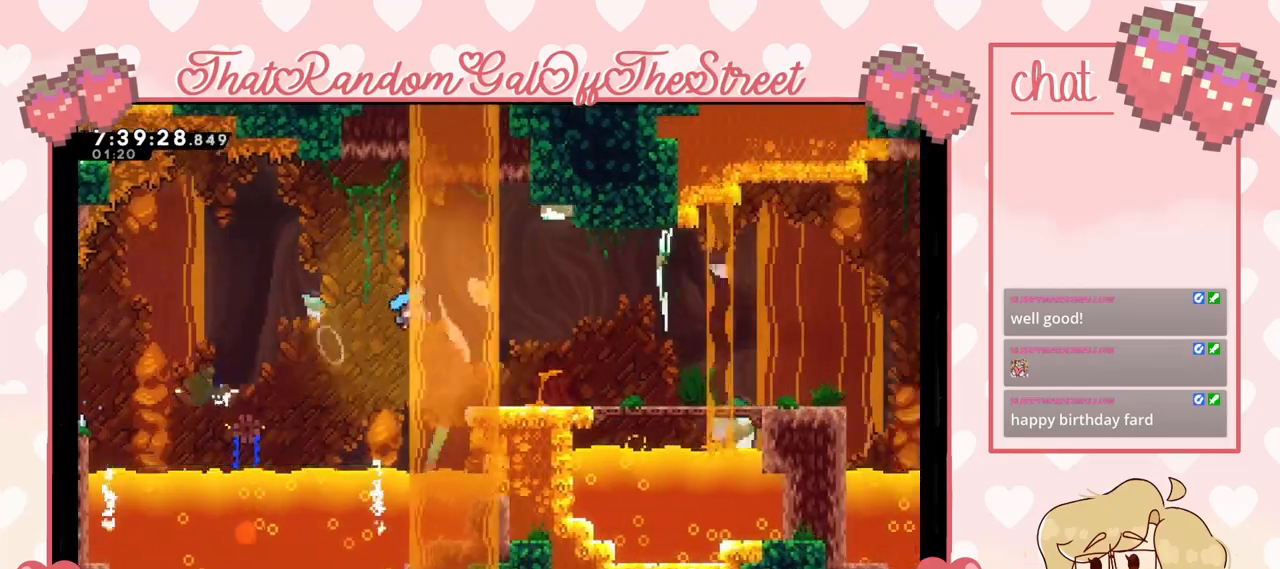
{"buttons": ["A"], "left_stick": "down-right", "right_stick": "center", "events": [[267, "A", "up"], [333, "X", "down"], [333, "left_stick", "down-right"], [433, "X", "up"], [467, "A", "down"]]}
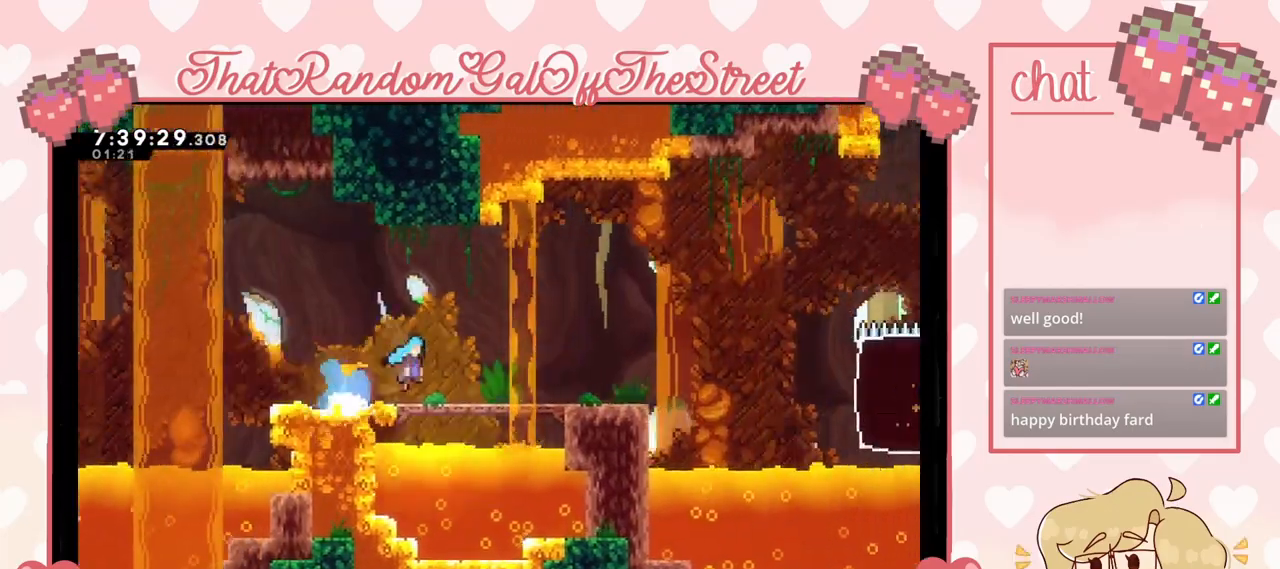
{"buttons": ["A"], "left_stick": "right", "right_stick": "center", "events": [[33, "left_stick", "right"], [67, "A", "up"], [300, "A", "down"]]}
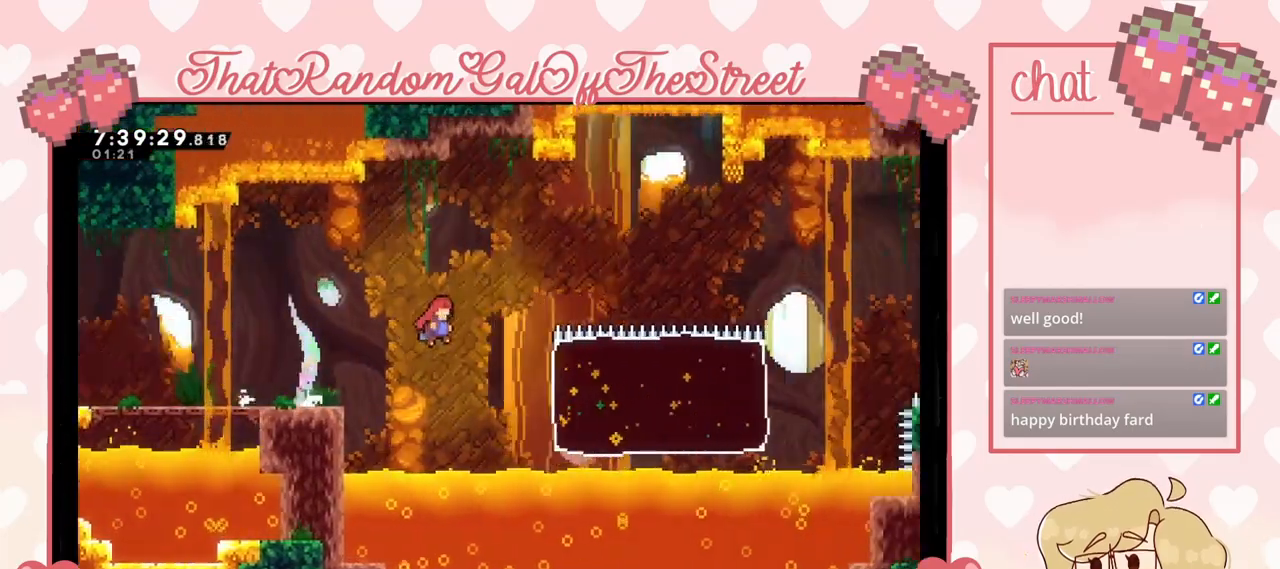
{"buttons": [], "left_stick": "right", "right_stick": "center", "events": [[100, "A", "up"], [367, "X", "down"], [467, "X", "up"]]}
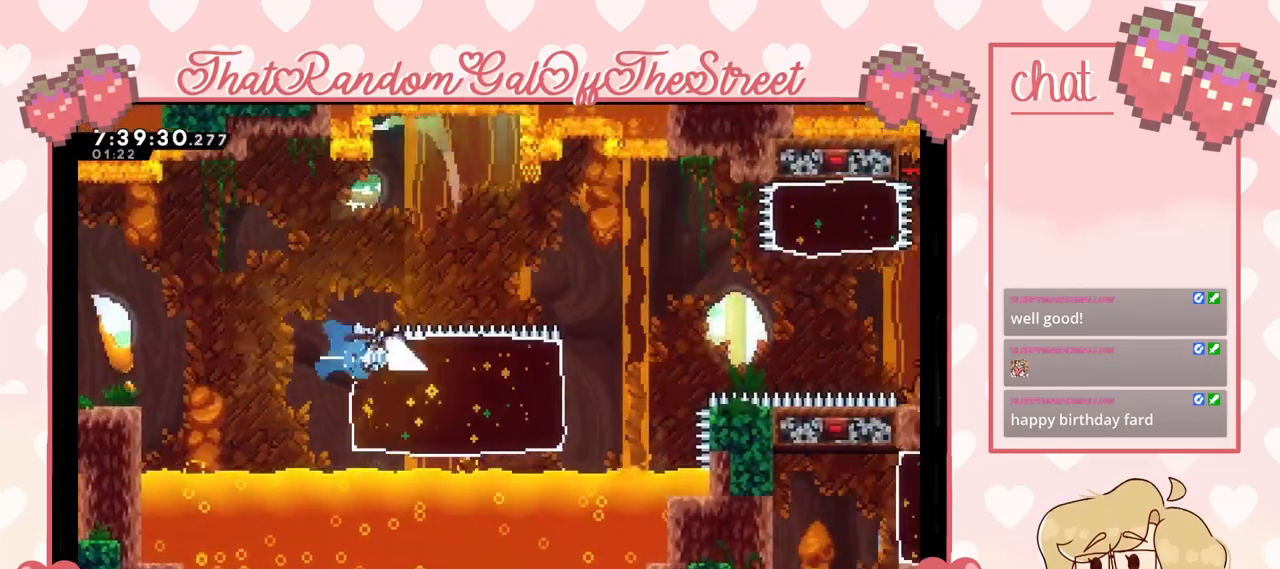
{"buttons": ["A"], "left_stick": "right", "right_stick": "center", "events": [[367, "A", "down"]]}
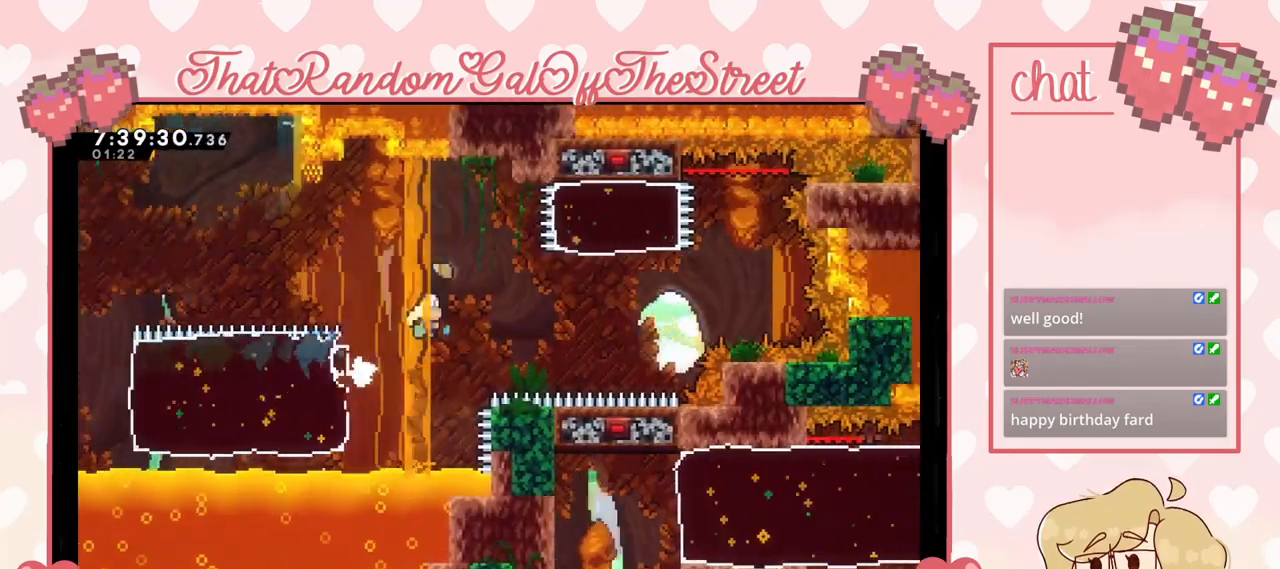
{"buttons": [], "left_stick": "up-right", "right_stick": "center", "events": [[167, "A", "up"], [167, "left_stick", "up-right"], [200, "X", "down"], [333, "X", "up"]]}
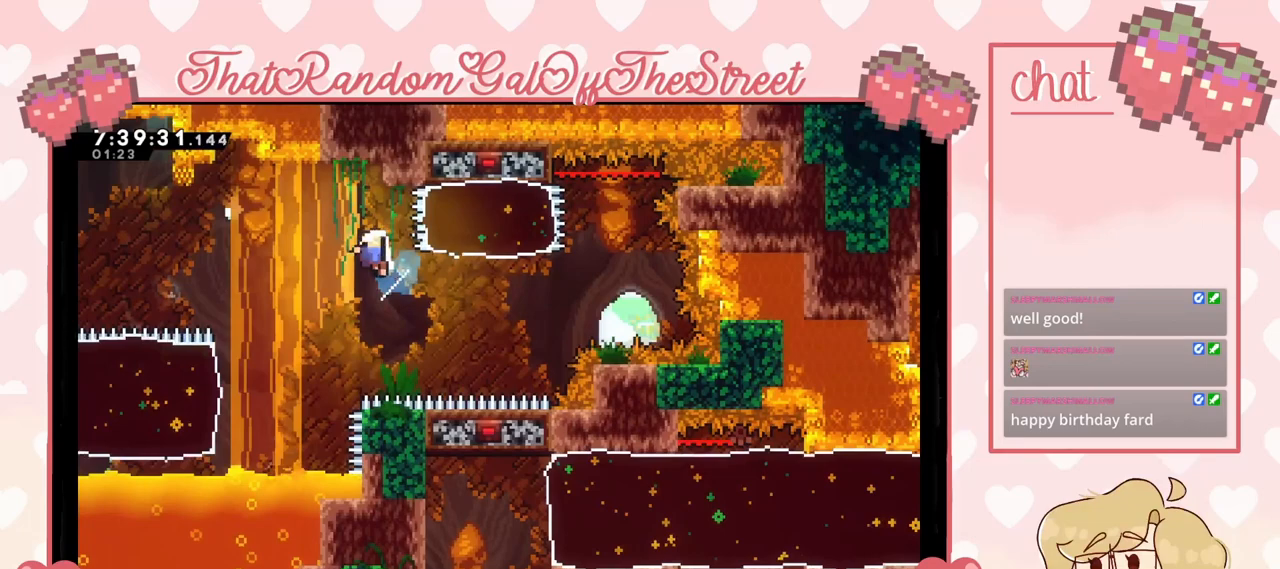
{"buttons": ["X", "Y"], "left_stick": "center", "right_stick": "center", "events": [[333, "A", "down"], [333, "B", "down"], [333, "Y", "down"], [367, "X", "down"], [467, "A", "up"], [467, "B", "up"], [467, "left_stick", "center"]]}
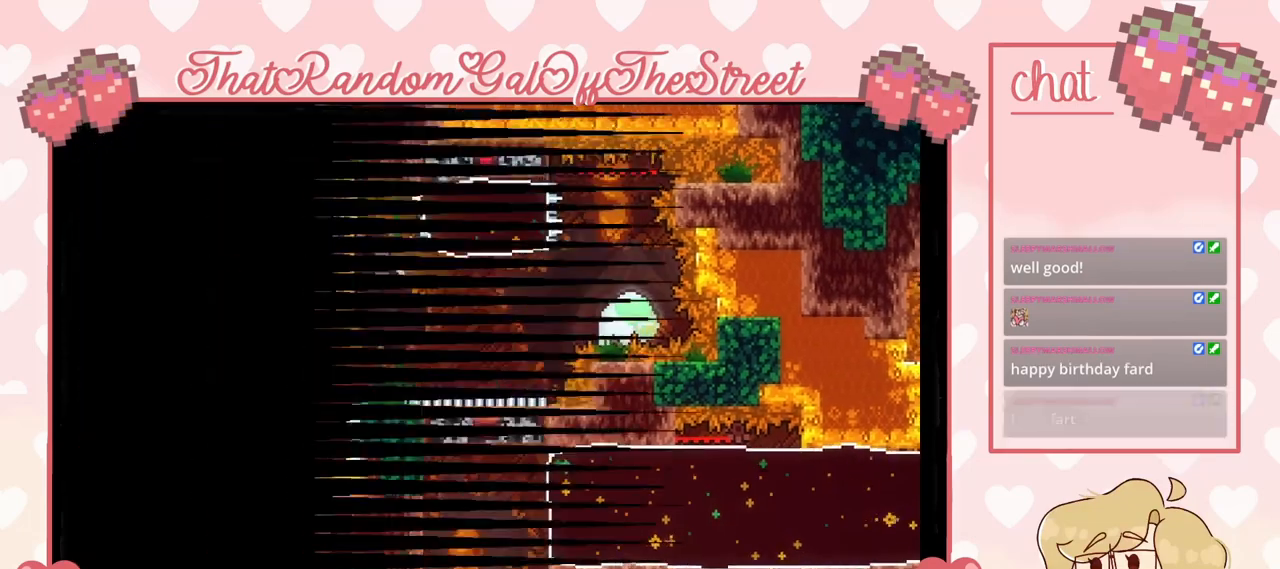
{"buttons": [], "left_stick": "center", "right_stick": "center", "events": [[33, "X", "up"], [67, "A", "down"], [67, "B", "down"], [67, "X", "down"], [233, "A", "up"], [267, "A", "down"], [433, "A", "up"], [433, "X", "up"], [433, "Y", "up"], [500, "B", "up"]]}
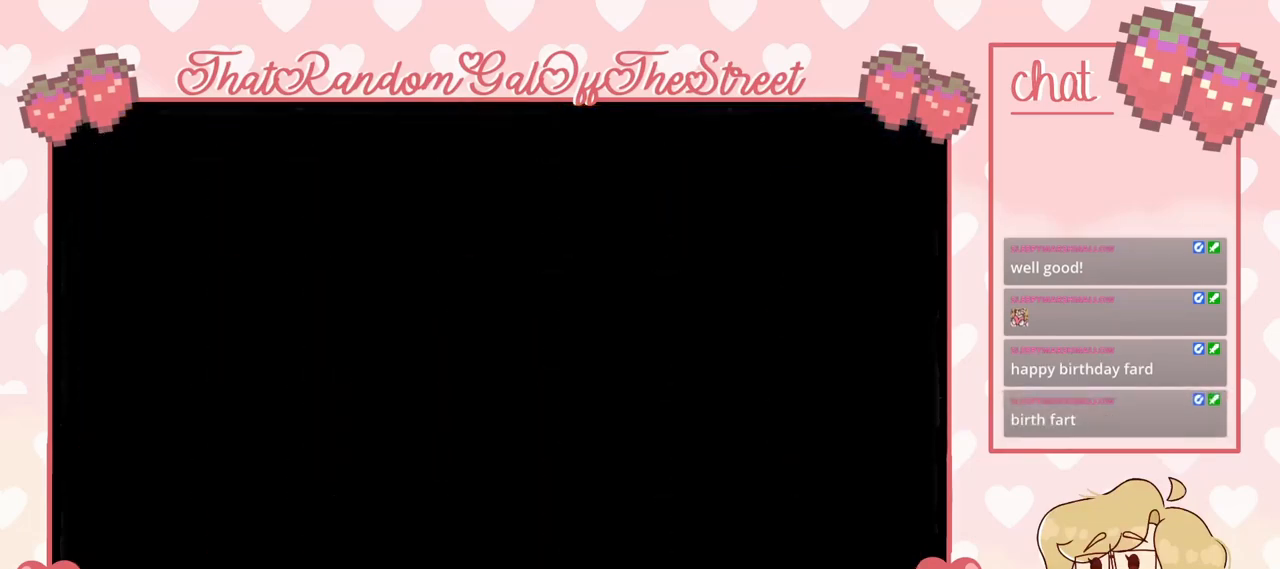
{"buttons": [], "left_stick": "center", "right_stick": "center", "events": []}
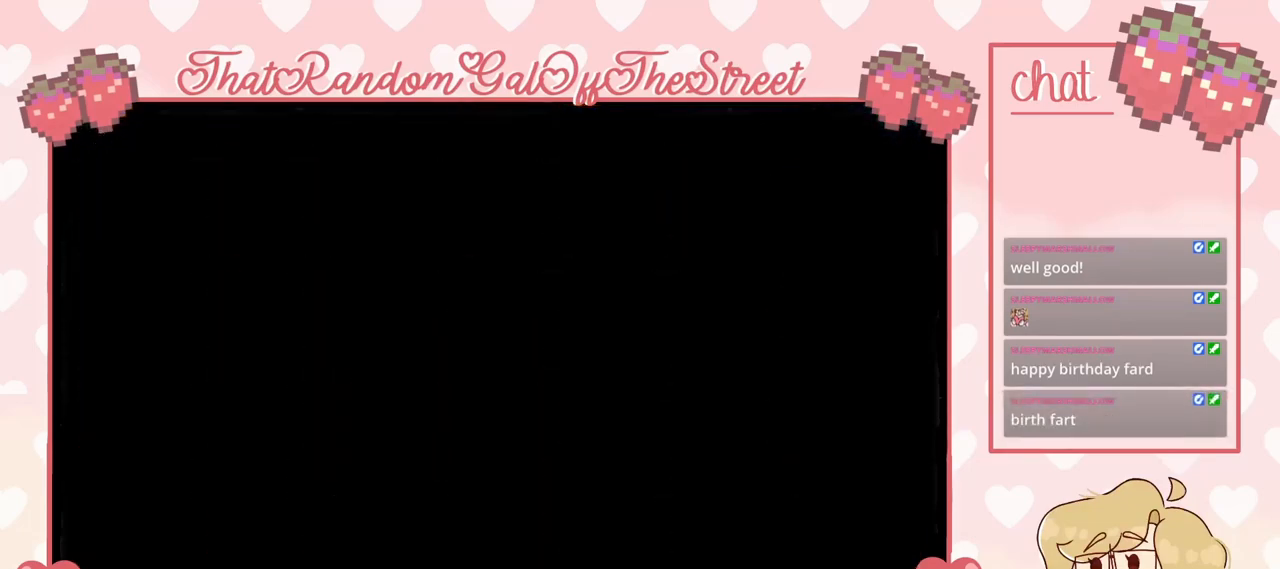
{"buttons": ["A"], "left_stick": "right", "right_stick": "center", "events": [[67, "left_stick", "right"], [400, "A", "down"]]}
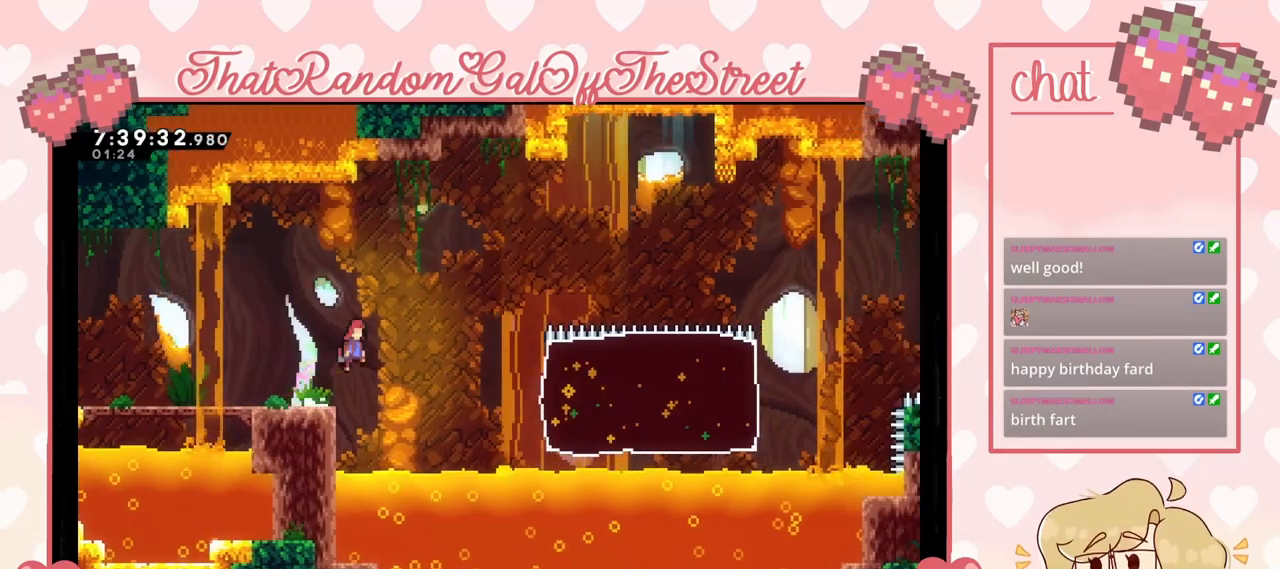
{"buttons": [], "left_stick": "right", "right_stick": "center", "events": [[300, "A", "up"]]}